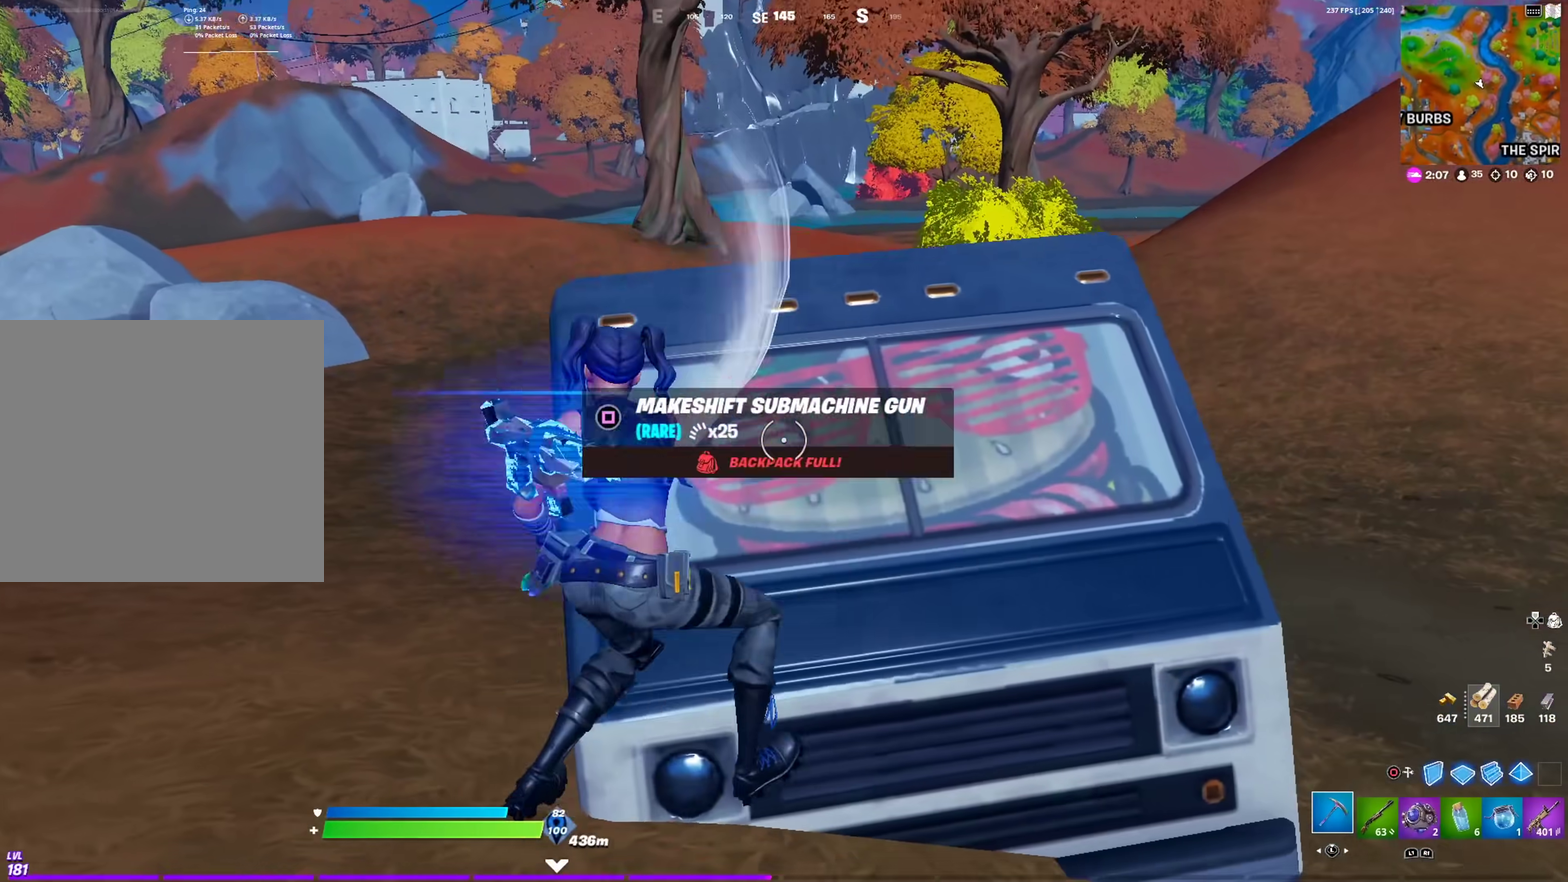
Gameplay with a controller (PlayStation layout); each line is a JSON object with the inputs held at the frame after it (dt_ms = milliseconds from this image to that frame). "events" lists button and stick changes between this image and that frame as [ms after this image, input, new state], when the widget could be followed in between. This document gives stick clicks only as held states, not as events.
{"dt_ms": 501, "buttons": ["R2"], "left_stick": "down-left", "right_stick": "up-left", "events": [[83, "left_stick", "right"], [150, "left_stick", "down-right"], [200, "right_stick", "up-right"], [234, "left_stick", "down"], [250, "right_stick", "center"], [400, "left_stick", "down-left"], [467, "right_stick", "up-left"]]}
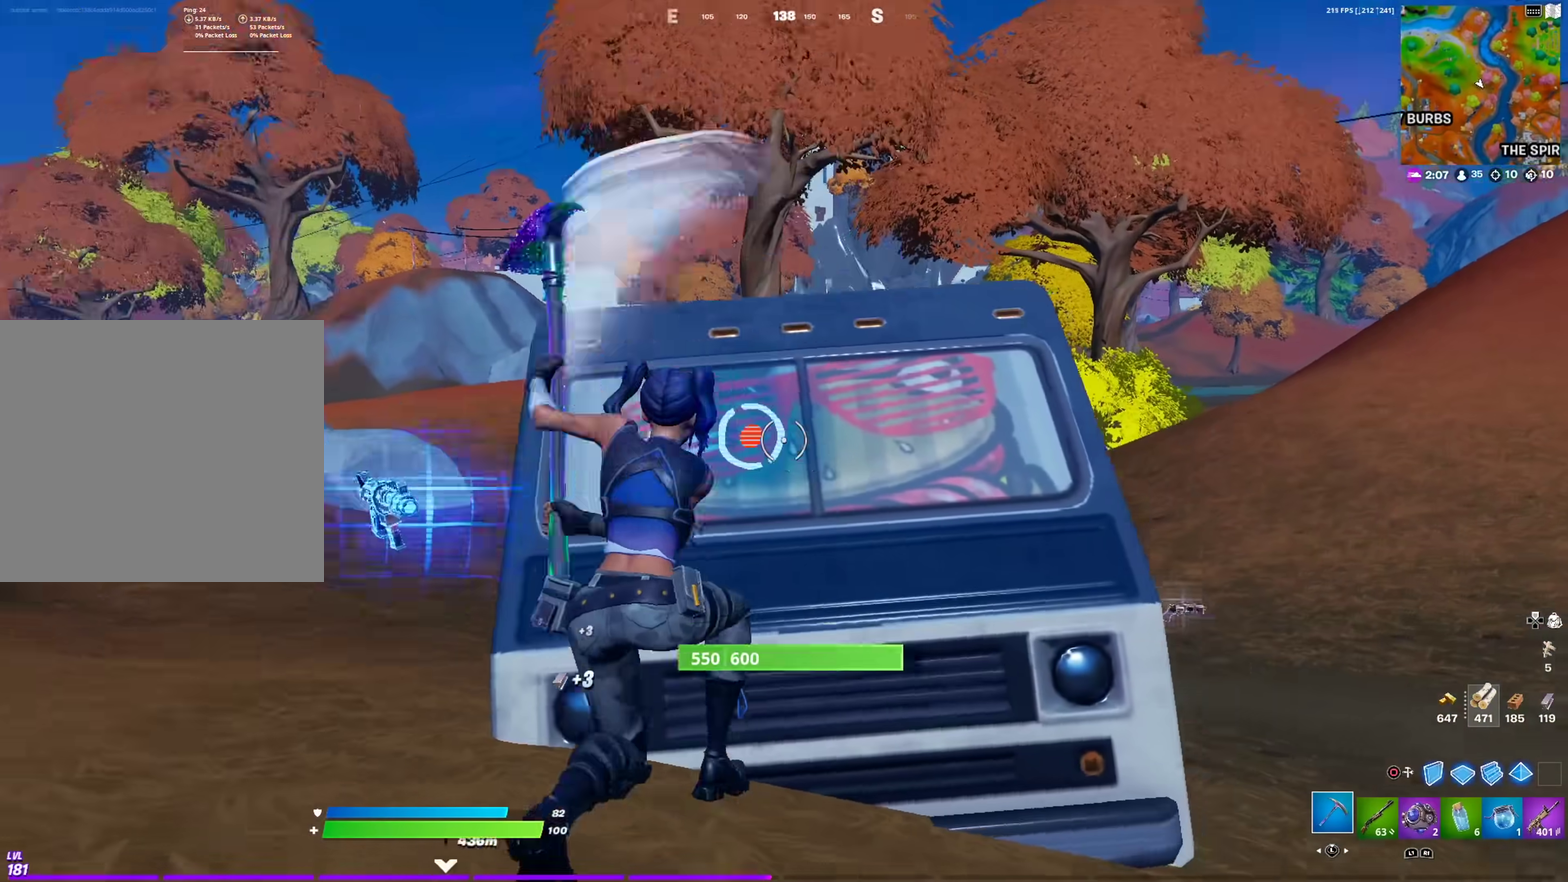
{"dt_ms": 500, "buttons": ["R2"], "left_stick": "up-left", "right_stick": "center", "events": [[50, "left_stick", "down"], [66, "right_stick", "down-left"], [116, "right_stick", "center"], [150, "left_stick", "down-right"], [250, "left_stick", "right"], [300, "left_stick", "up-right"], [350, "left_stick", "up"], [450, "left_stick", "up-left"]]}
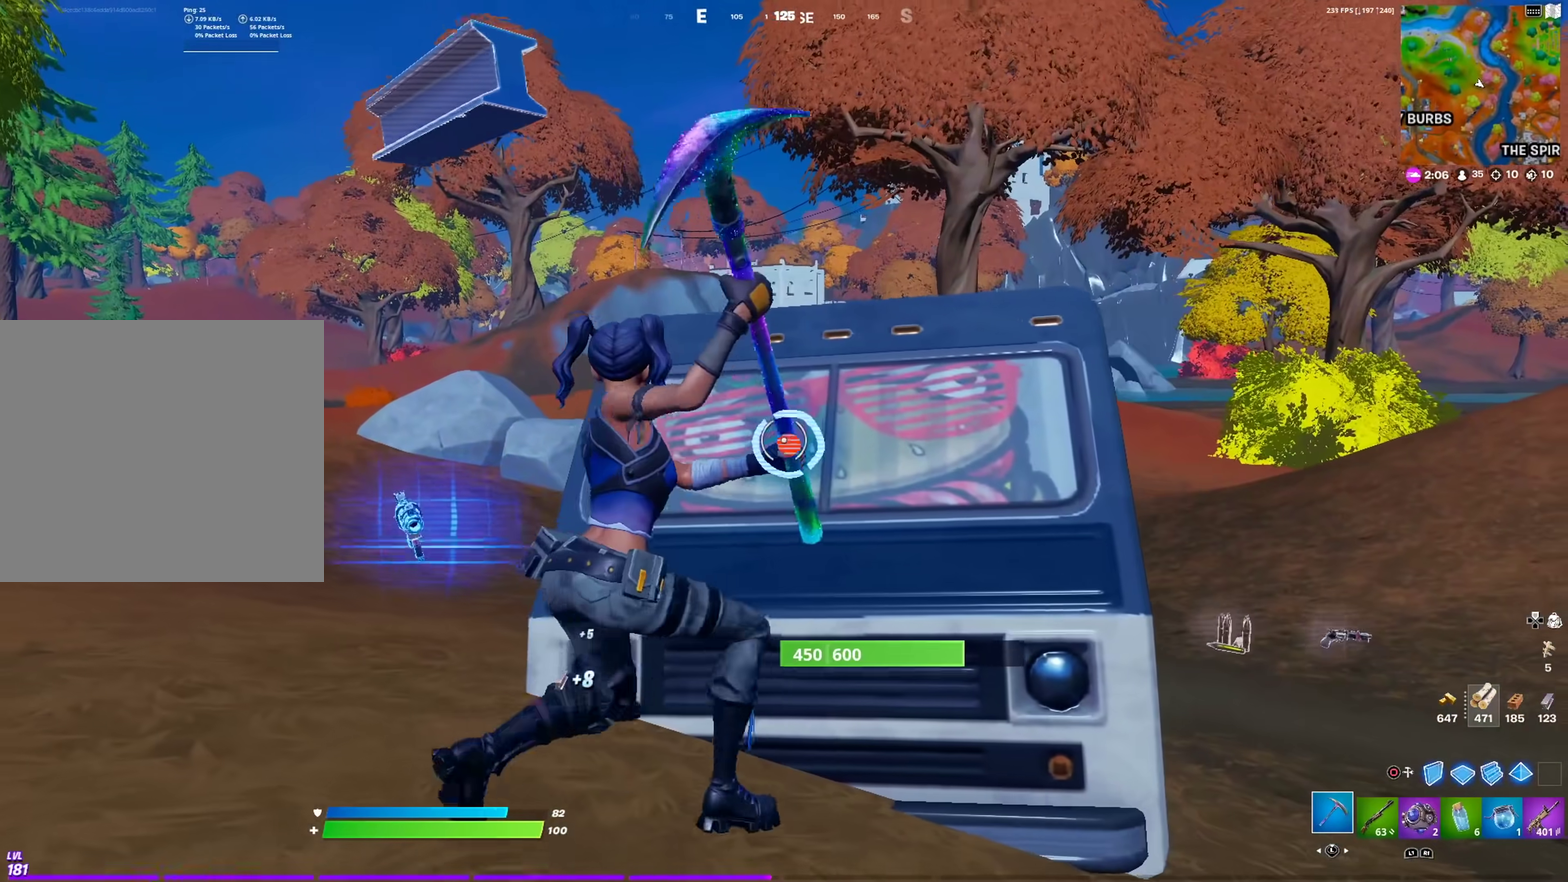
{"dt_ms": 400, "buttons": ["R2"], "left_stick": "center", "right_stick": "center", "events": [[100, "left_stick", "center"]]}
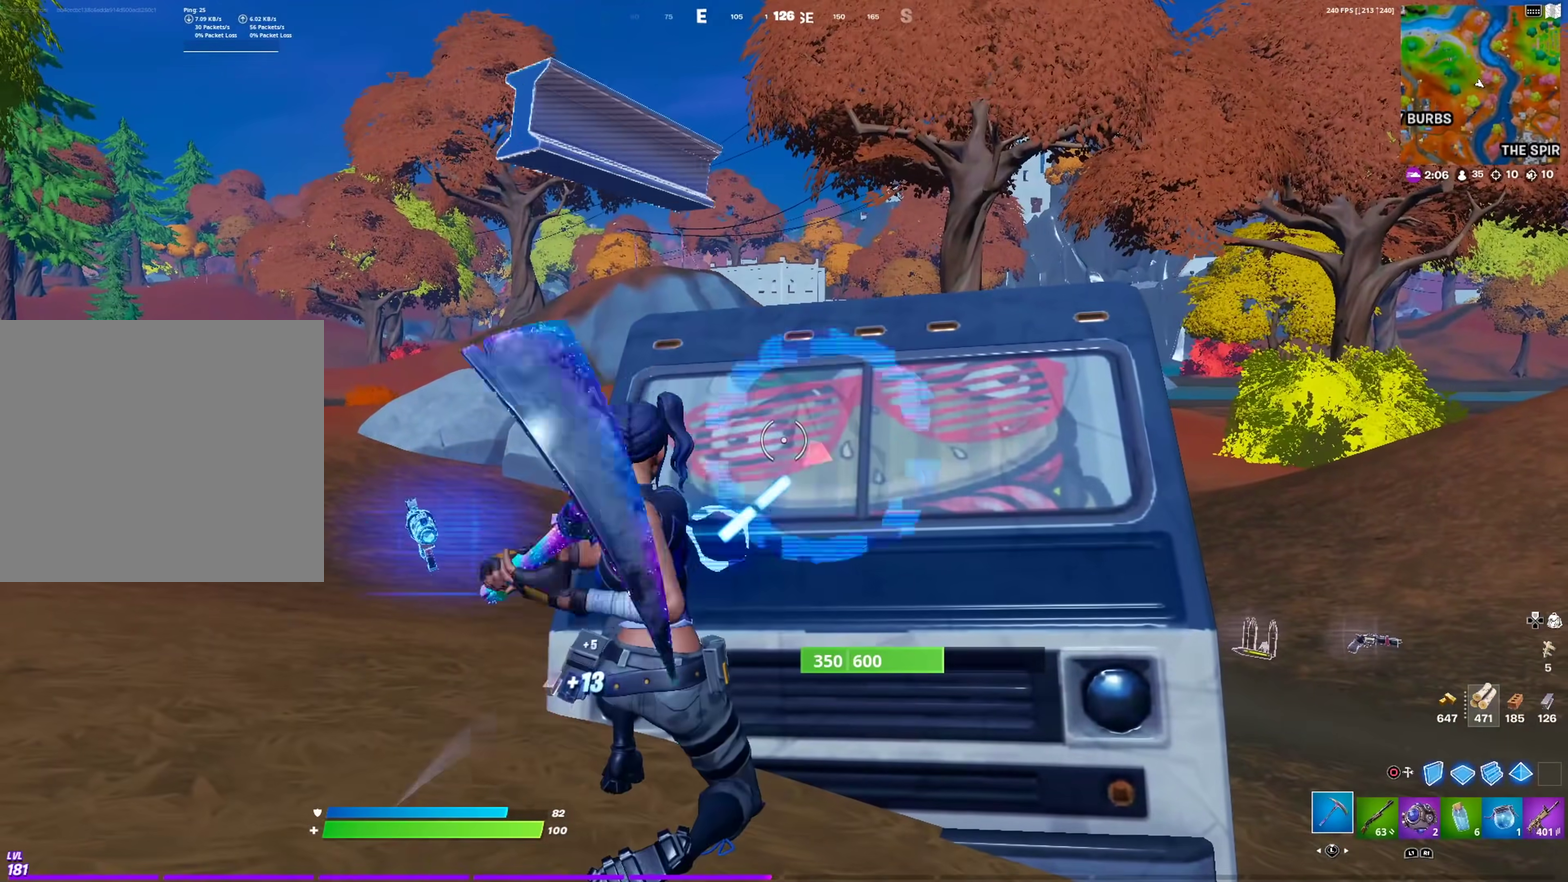
{"dt_ms": 601, "buttons": ["R2"], "left_stick": "center", "right_stick": "center", "events": [[351, "right_stick", "down-left"], [401, "right_stick", "center"]]}
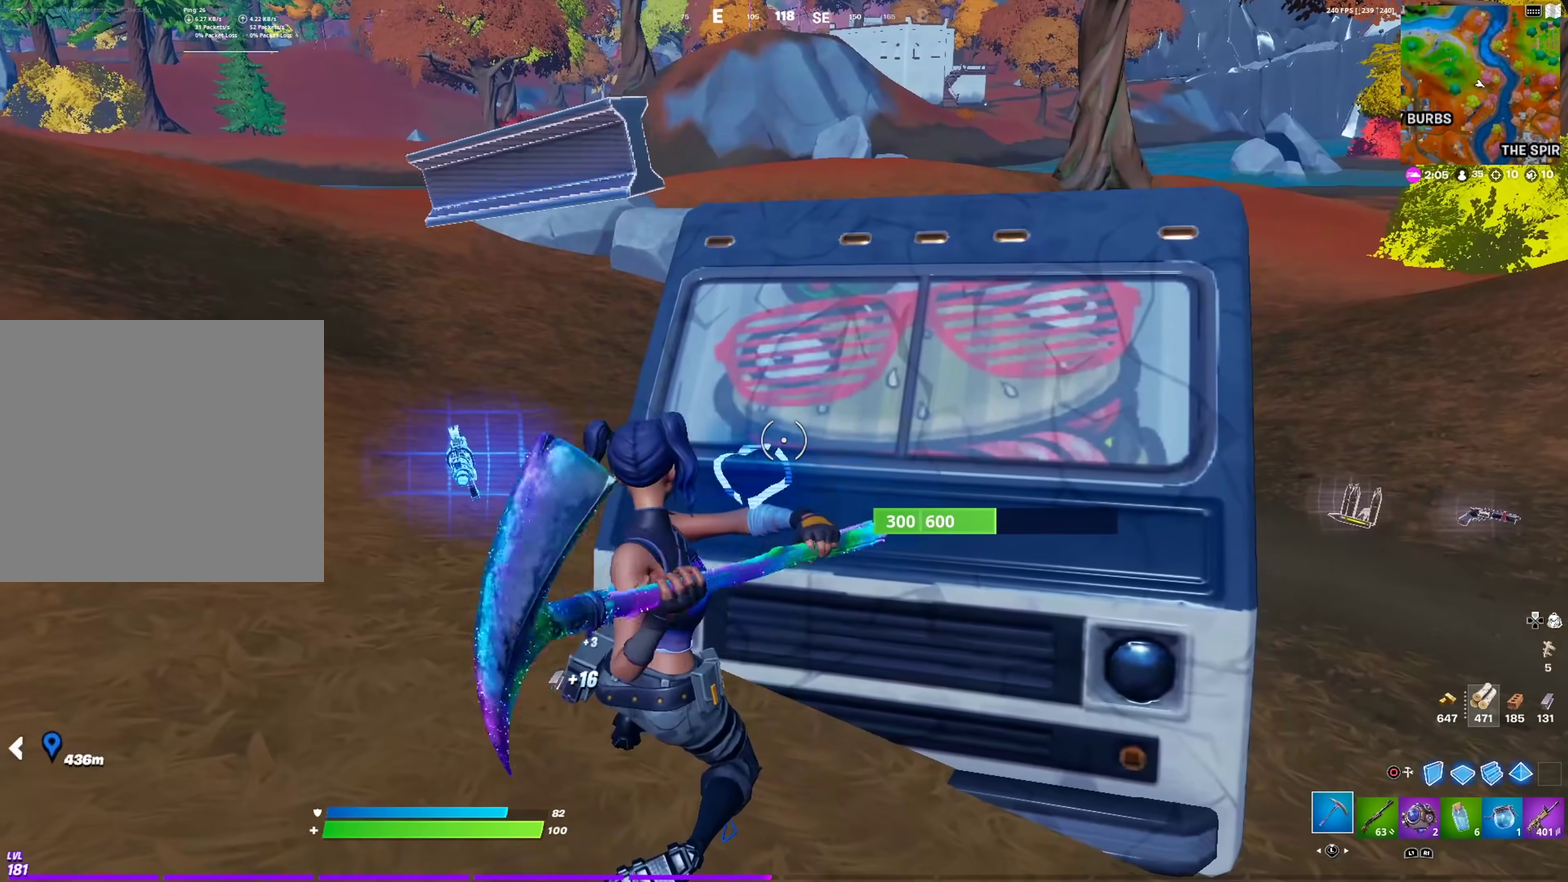
{"dt_ms": 501, "buttons": ["R2"], "left_stick": "center", "right_stick": "center", "events": []}
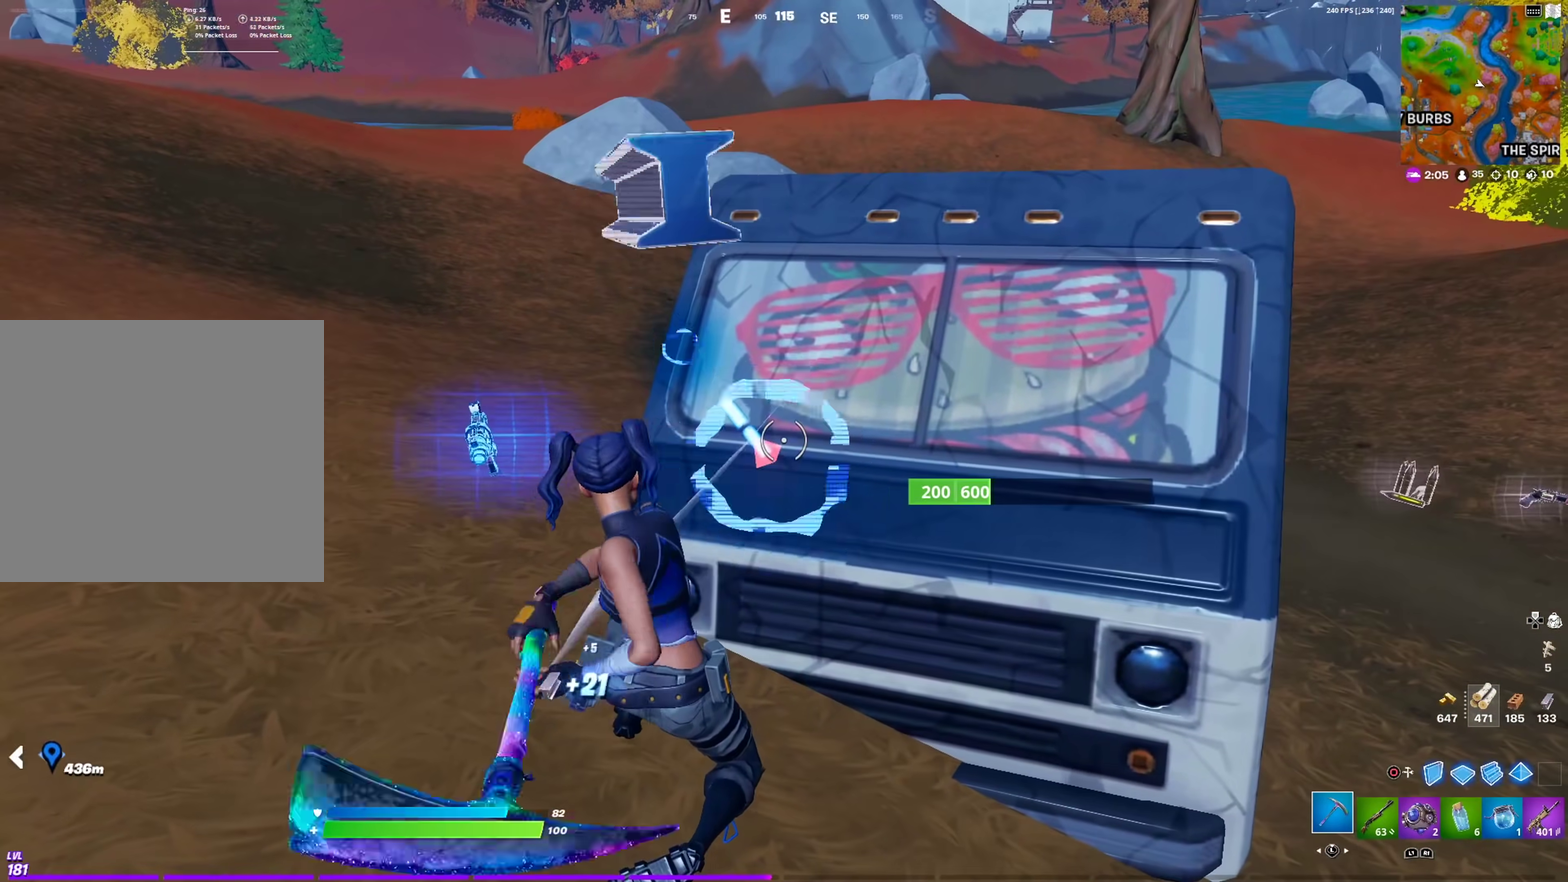
{"dt_ms": 400, "buttons": ["R2"], "left_stick": "down-right", "right_stick": "up-left", "events": [[183, "left_stick", "down-right"], [333, "right_stick", "up-left"]]}
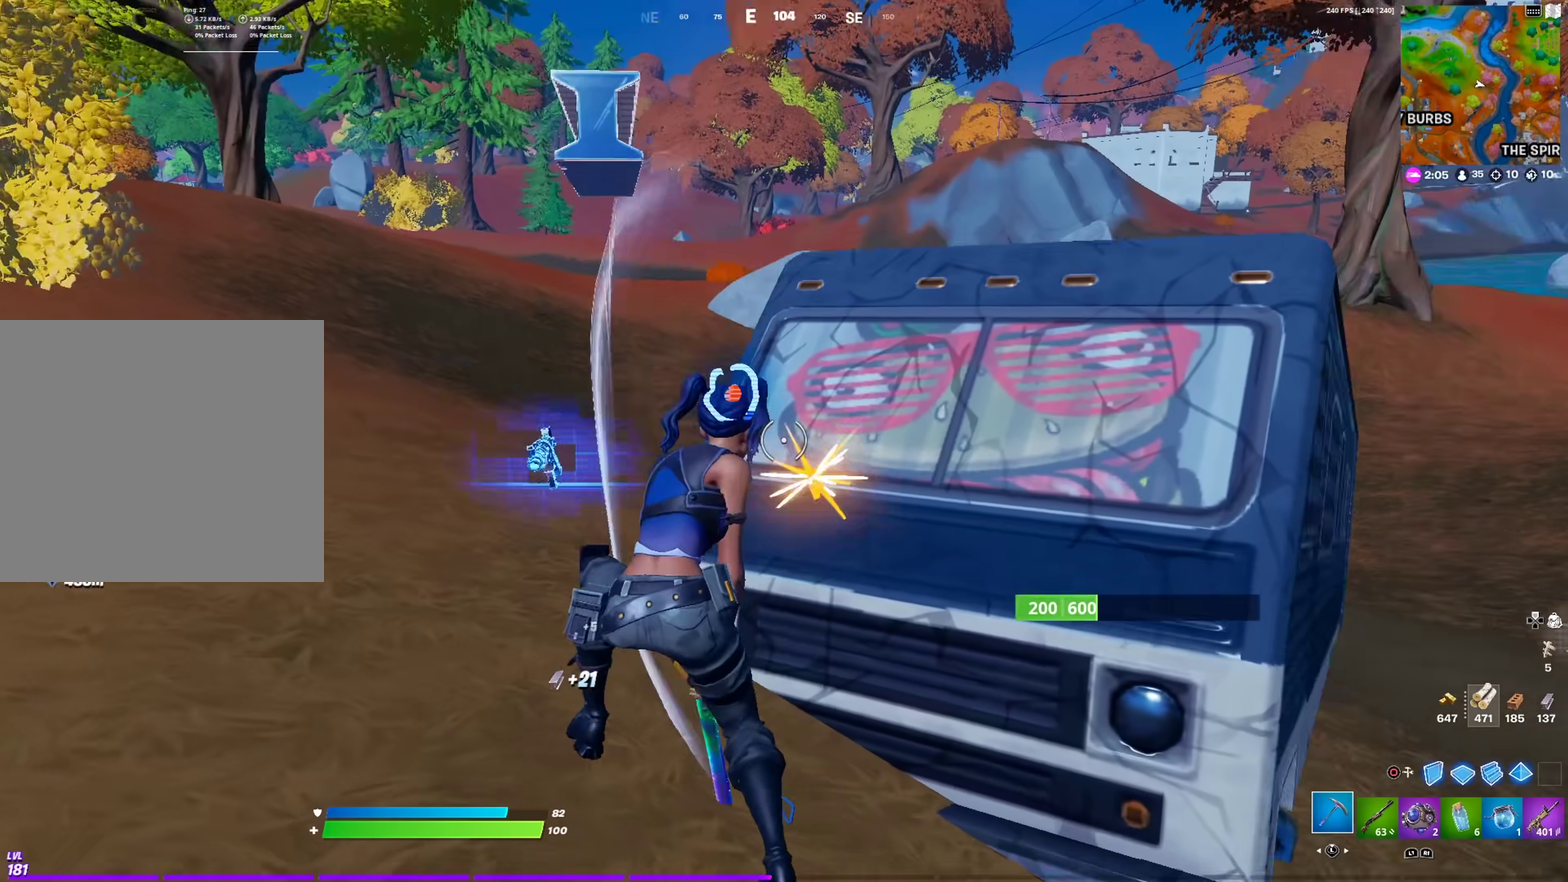
{"dt_ms": 601, "buttons": ["R2"], "left_stick": "up", "right_stick": "center"}
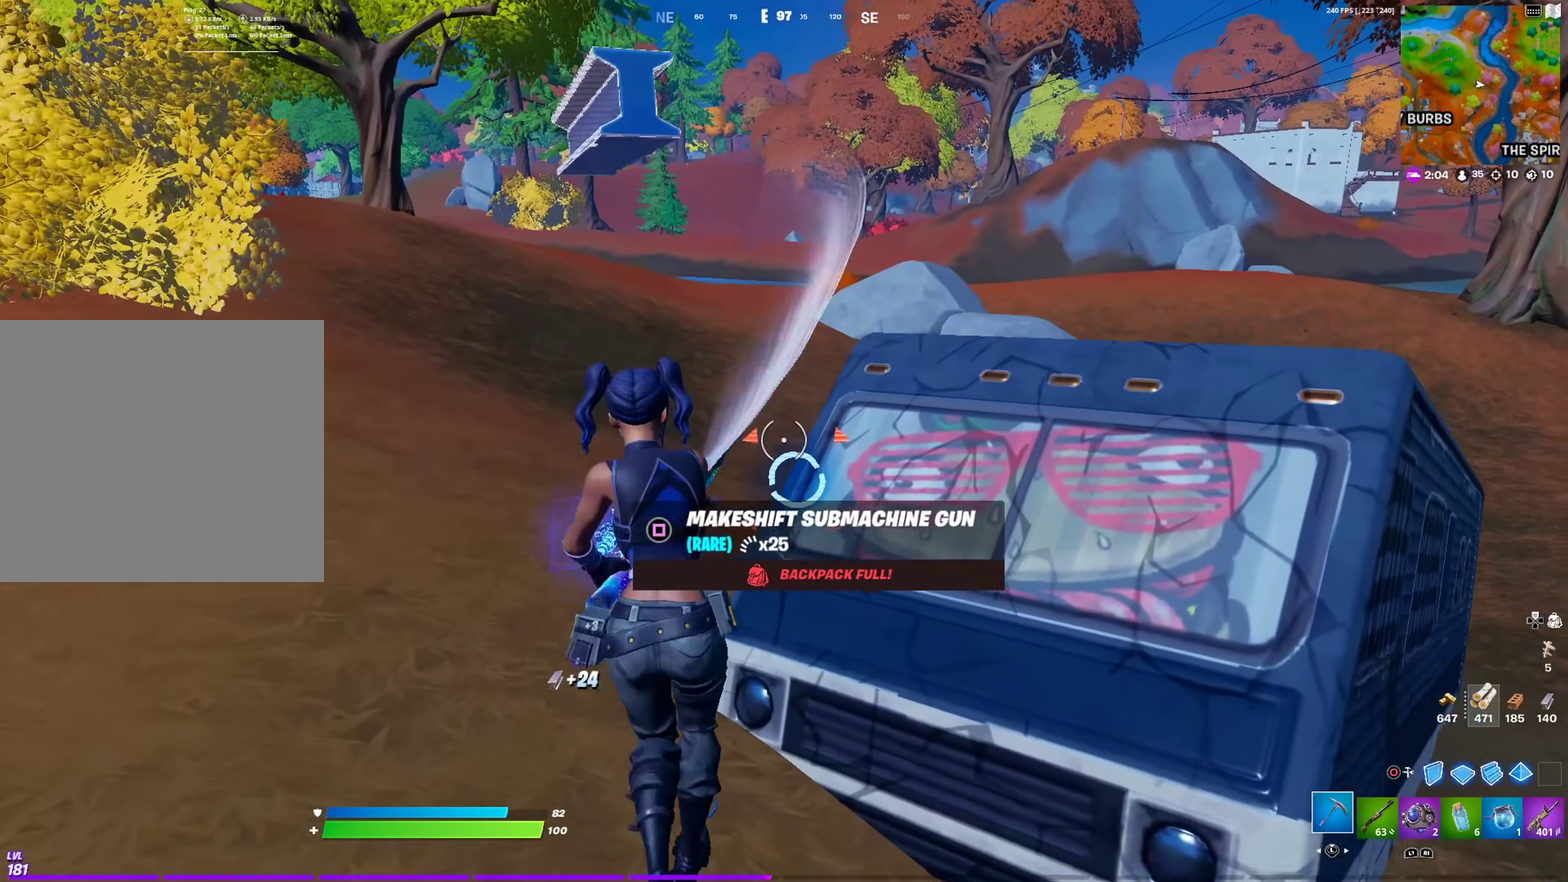
{"dt_ms": 400, "buttons": ["R2"], "left_stick": "right", "right_stick": "center", "events": [[83, "left_stick", "up-right"], [400, "left_stick", "right"]]}
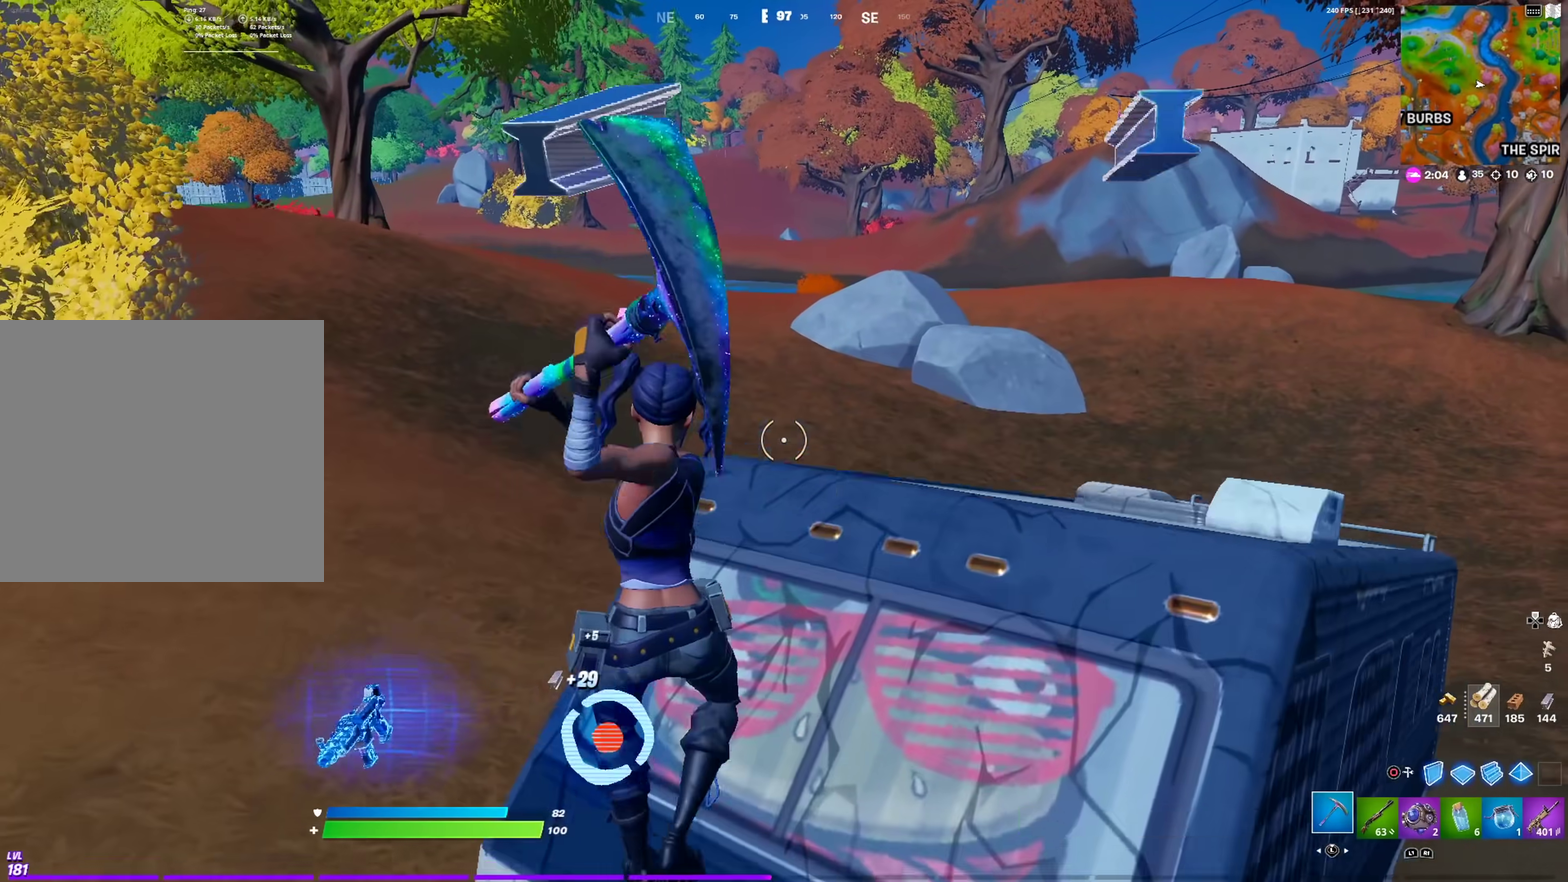
{"dt_ms": 601, "buttons": [], "left_stick": "up-right", "right_stick": "up-right", "events": [[50, "right_stick", "down-left"], [100, "left_stick", "down"], [233, "left_stick", "down-right"], [233, "right_stick", "center"], [317, "left_stick", "right"], [317, "right_stick", "up-right"], [417, "right_stick", "right"], [450, "R2", "up"], [450, "left_stick", "up-right"], [550, "right_stick", "up-right"]]}
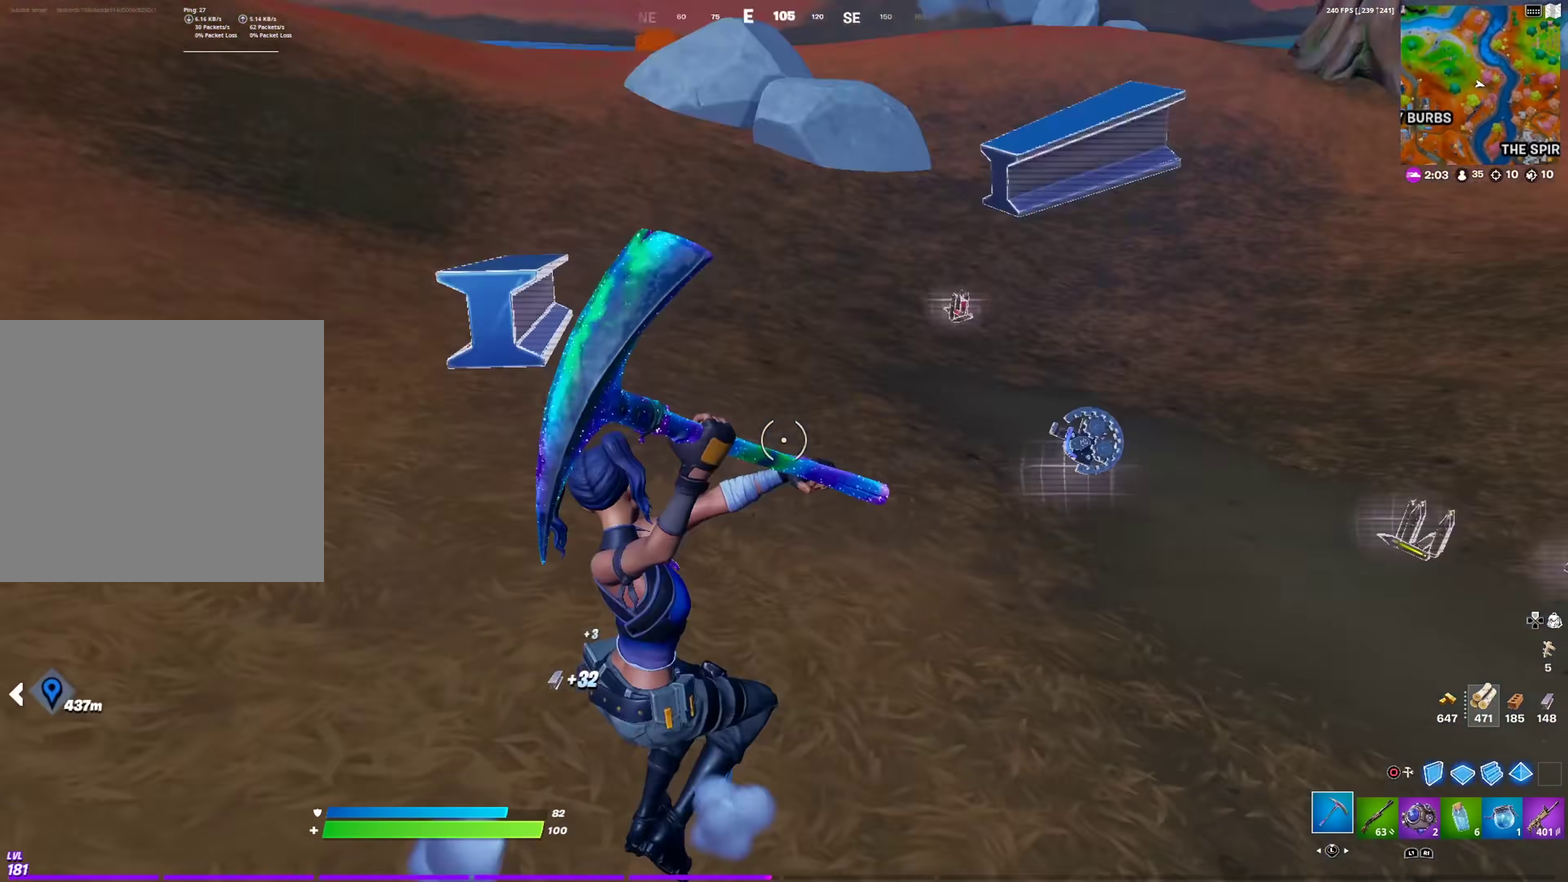
{"dt_ms": 300, "buttons": [], "left_stick": "up-right", "right_stick": "center", "events": [[100, "right_stick", "center"], [166, "SQUARE", "down"], [266, "SQUARE", "up"]]}
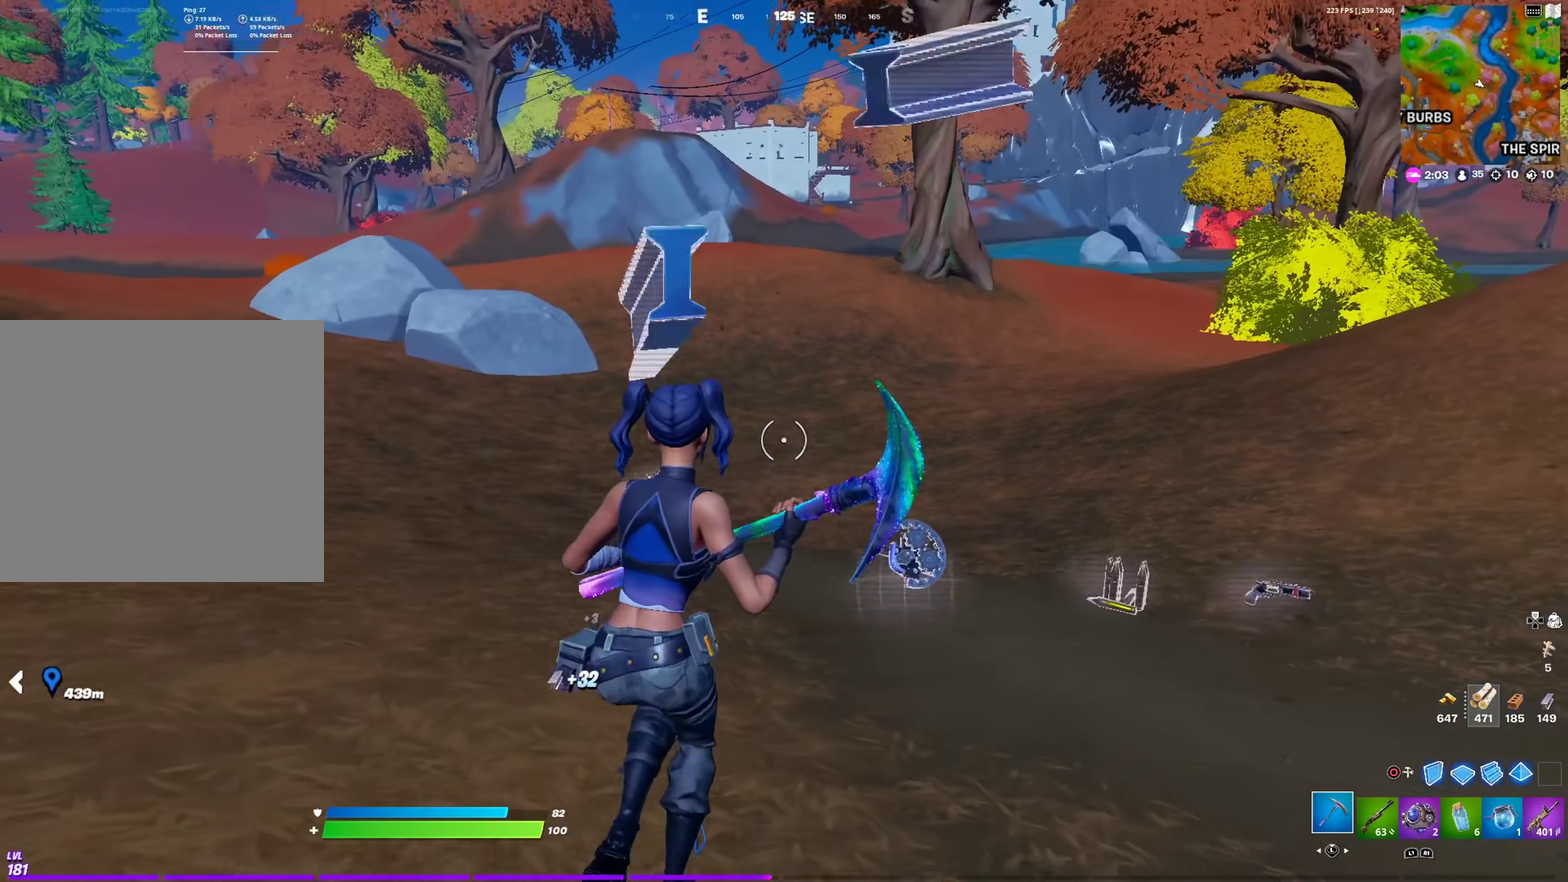
{"dt_ms": 901, "buttons": [], "left_stick": "up-right", "right_stick": "right"}
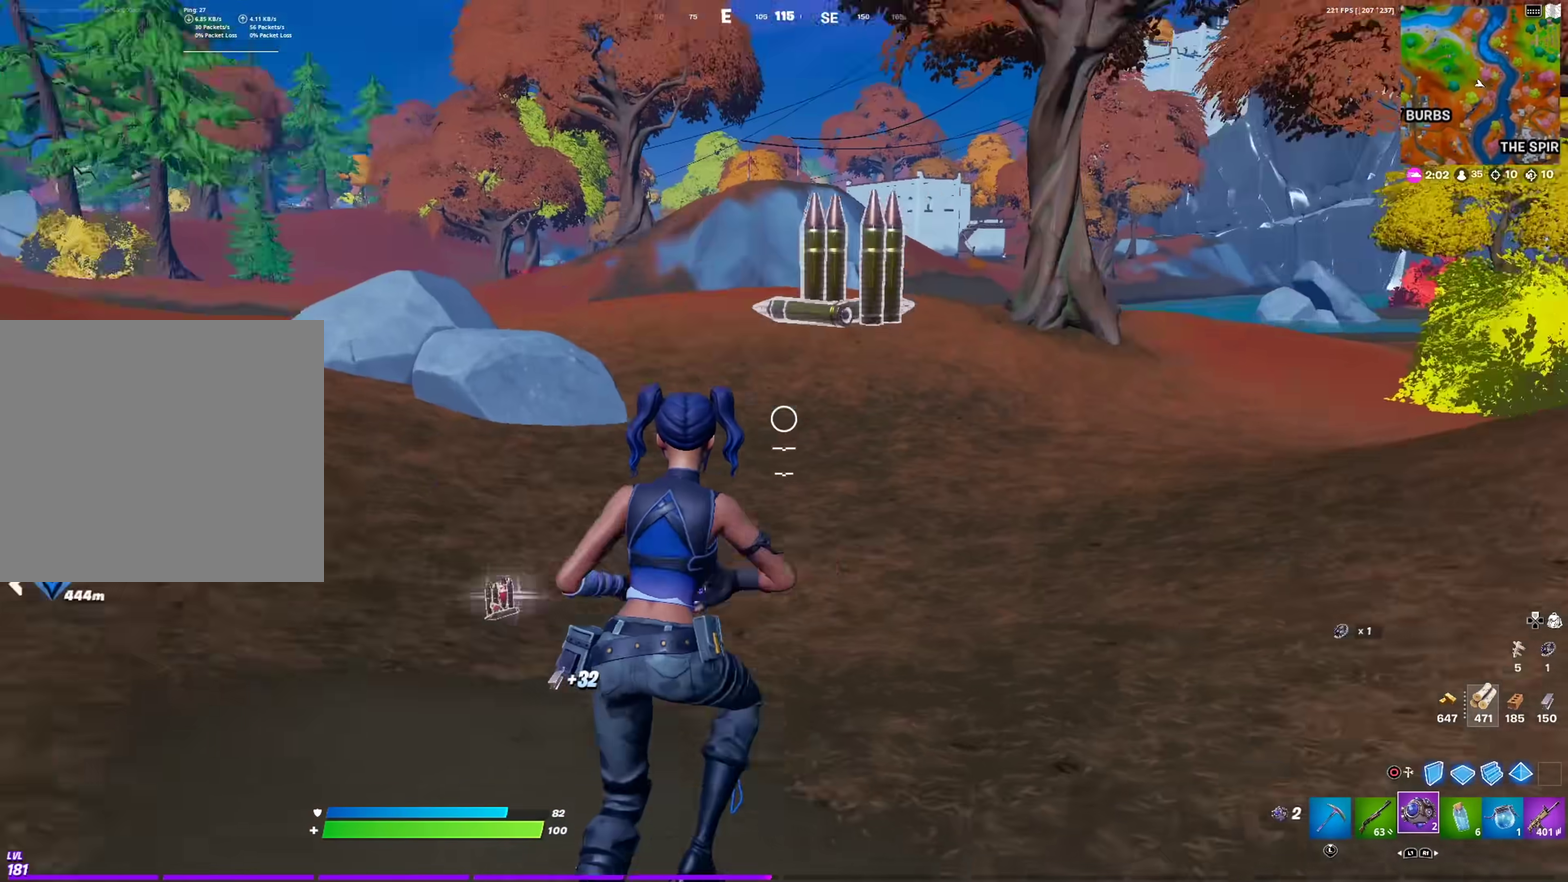
{"dt_ms": 300, "buttons": [], "left_stick": "down", "right_stick": "center", "events": [[16, "left_stick", "up"], [100, "CIRCLE", "down"], [133, "R2", "down"], [167, "left_stick", "up-left"], [250, "CIRCLE", "up"], [250, "R2", "up"], [267, "right_stick", "center"], [283, "left_stick", "down"]]}
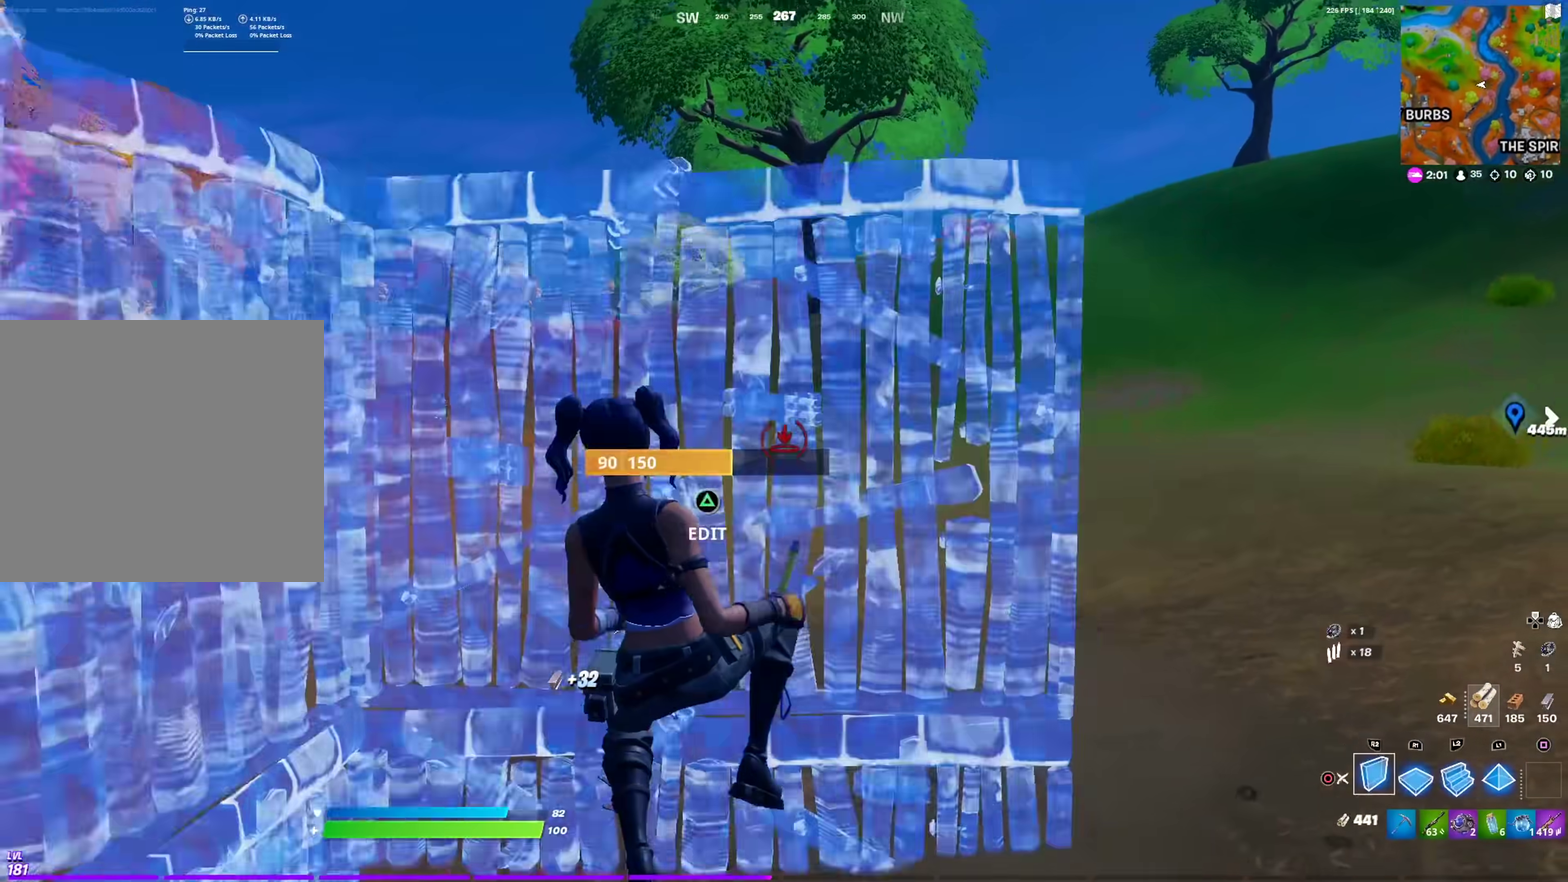
{"dt_ms": 701, "buttons": [], "left_stick": "up-right", "right_stick": "center", "events": [[33, "left_stick", "down-right"], [234, "left_stick", "right"], [250, "CIRCLE", "down"], [284, "left_stick", "up-right"], [384, "CIRCLE", "up"]]}
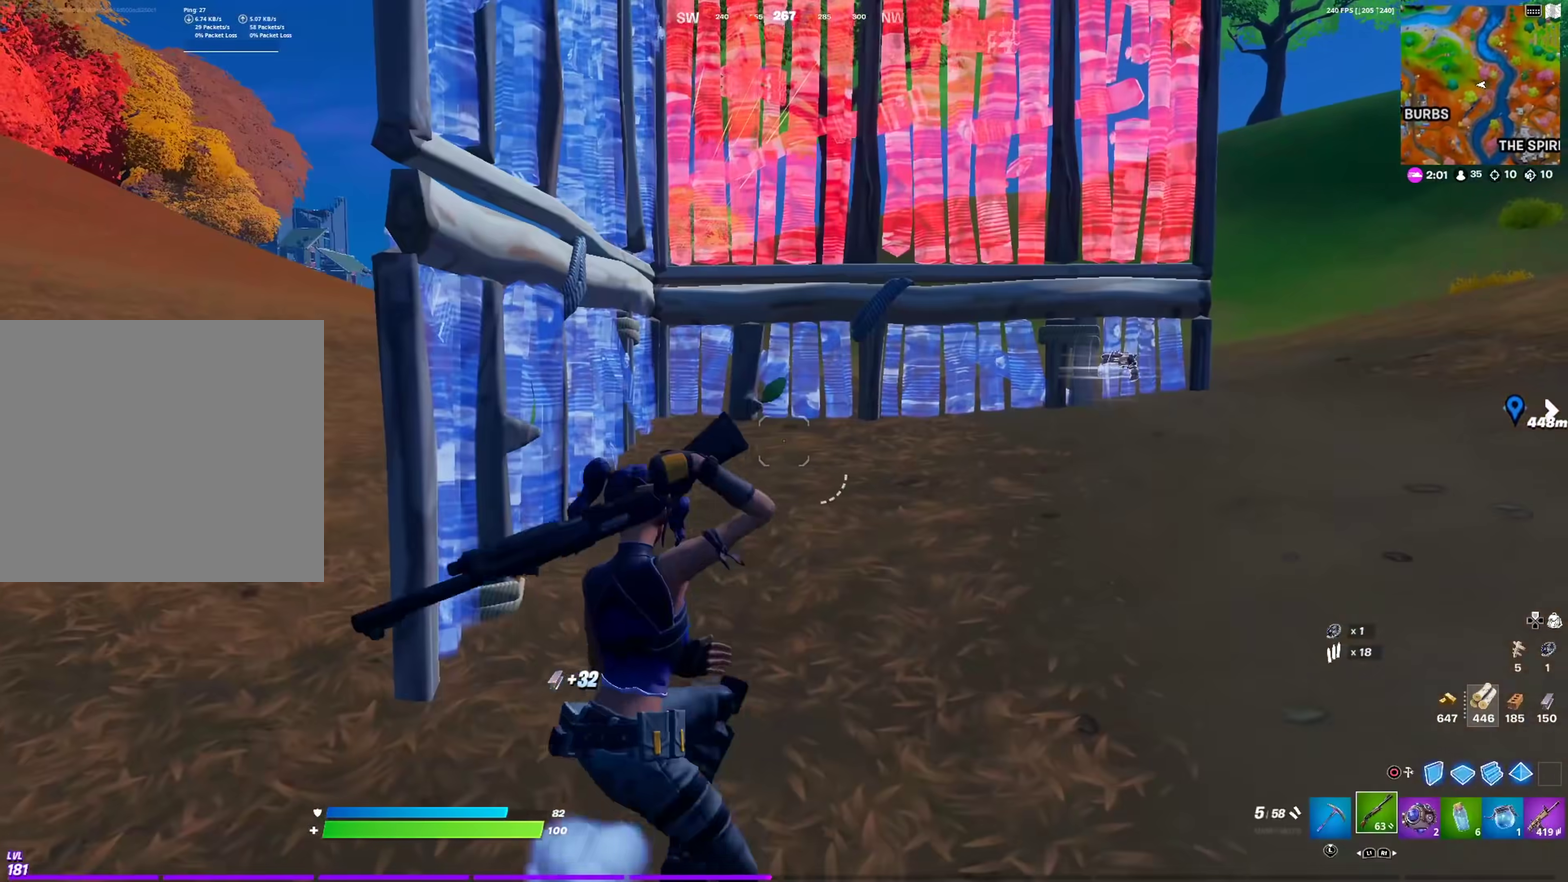
{"dt_ms": 300, "buttons": [], "left_stick": "up-right", "right_stick": "center", "events": []}
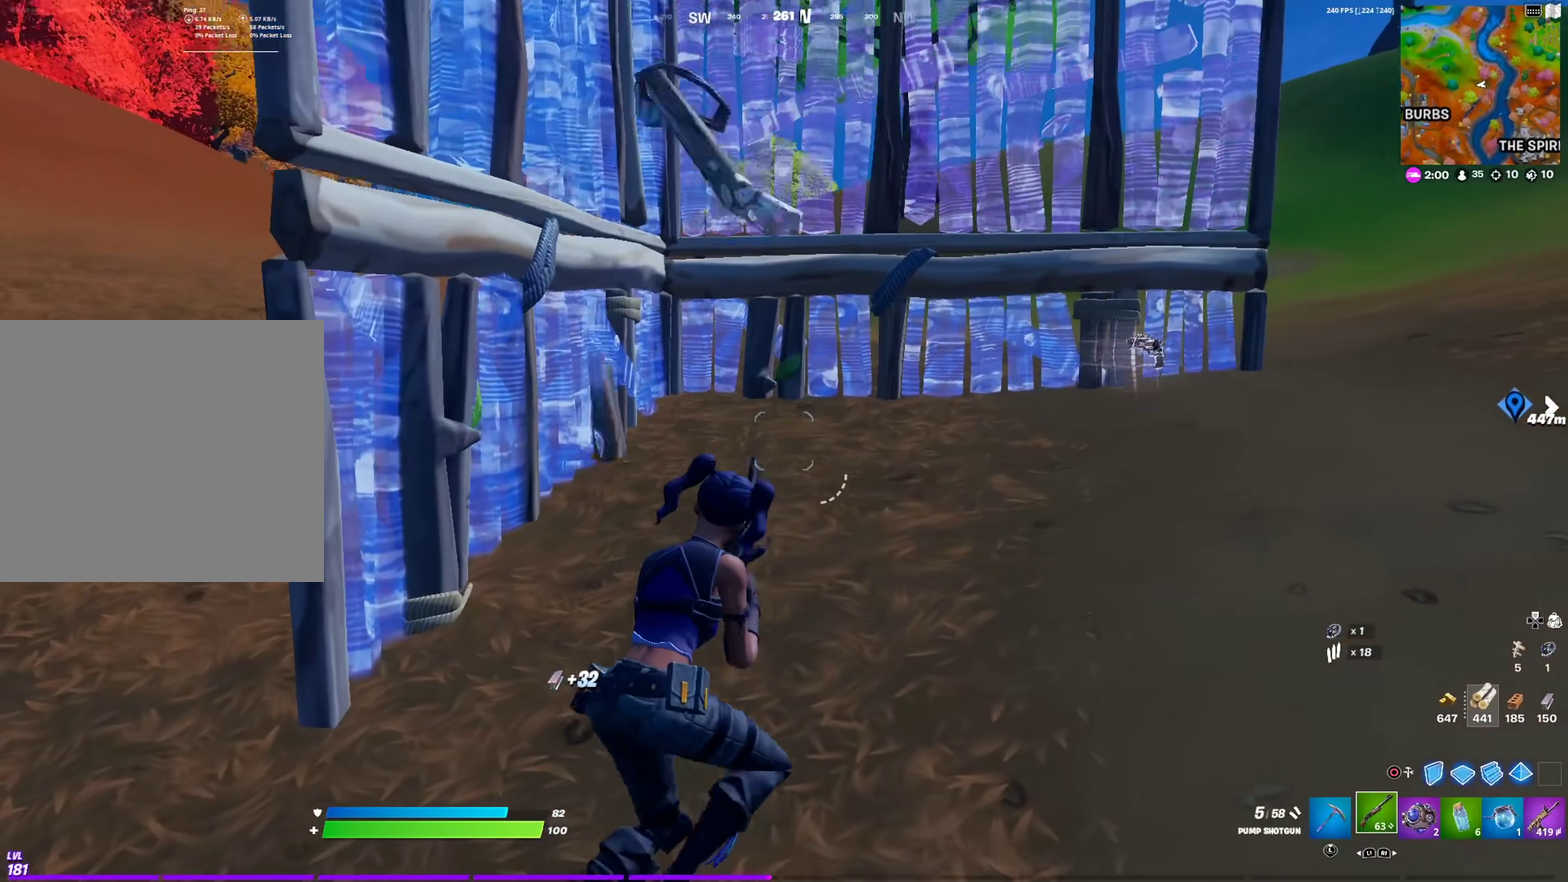
{"dt_ms": 701, "buttons": ["CIRCLE"], "left_stick": "up-right", "right_stick": "center", "events": [[133, "CROSS", "down"], [217, "CROSS", "up"], [250, "CIRCLE", "down"], [400, "CIRCLE", "up"], [551, "L2", "down"], [651, "CIRCLE", "down"], [684, "L2", "up"]]}
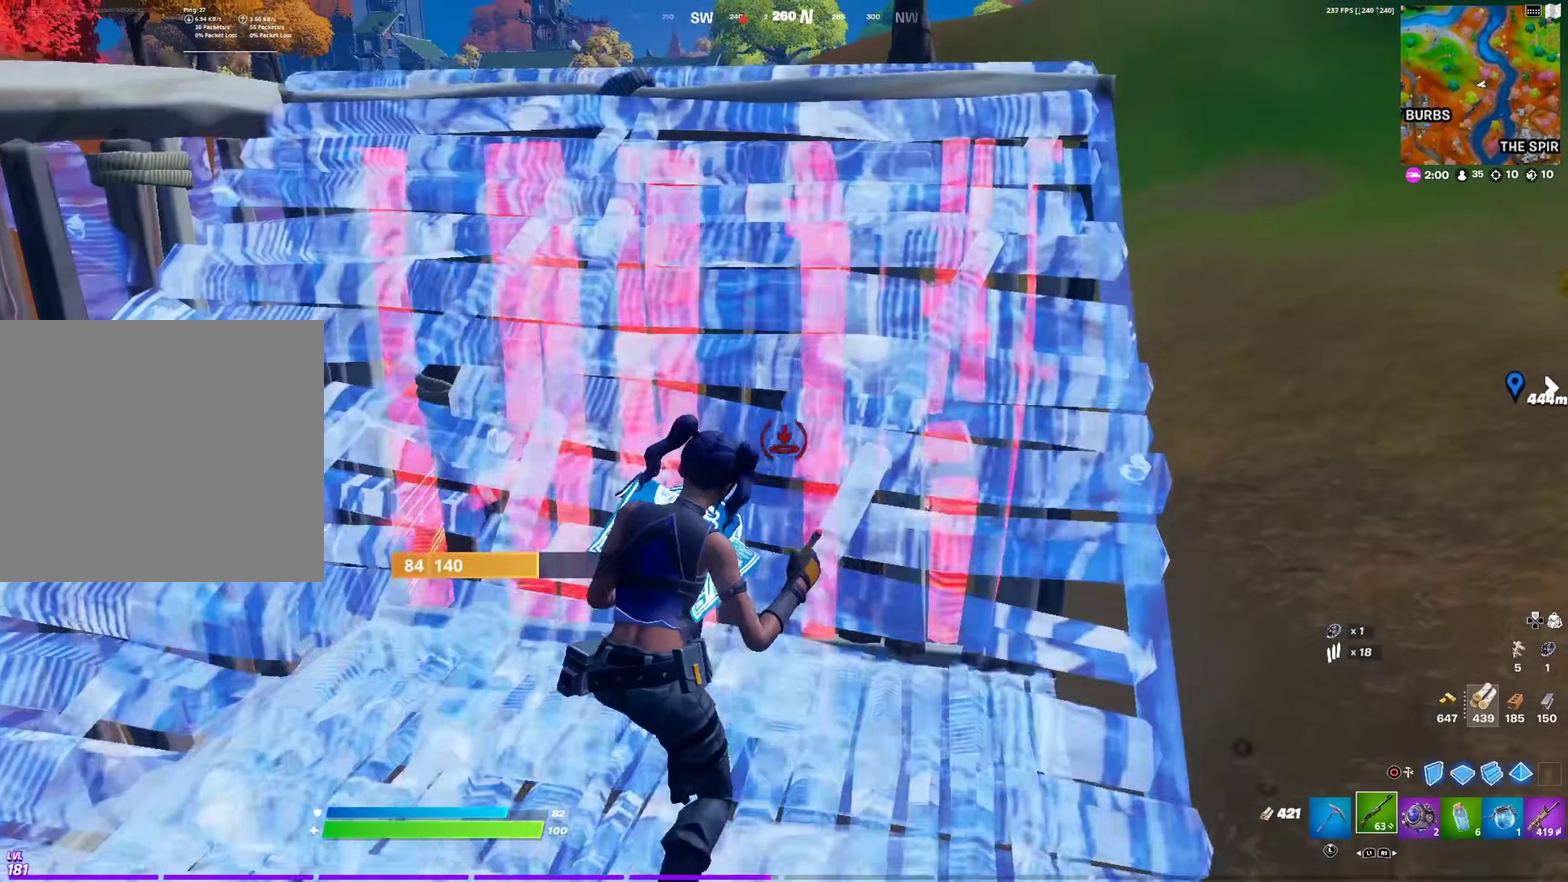
{"dt_ms": 300, "buttons": [], "left_stick": "up-right", "right_stick": "center", "events": [[100, "CIRCLE", "up"]]}